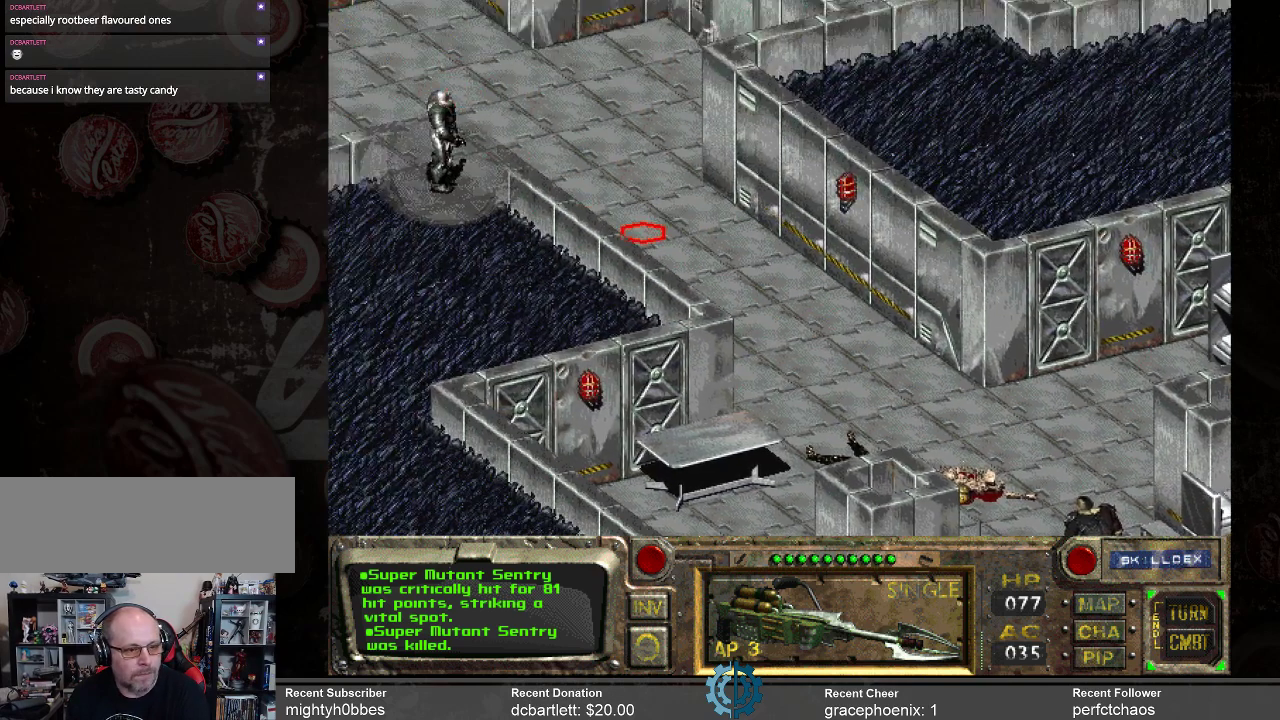
Gameplay with keyboard and mouse; each line is a JSON object with the keys and mouse buttons held at the frame after it. "events" lists presses ("down") and releases ("up") of ".", "/", "0", "1", "2", "3", "4", "5", "6", "7", "8", "9", "a", "alt_l", "alt_r", "b", "backslash", "backspace", "c", "caps_lock", "comma", "ctrl_l", "ctrl_r", "d", "e", "equals", "f", "g", "h", "i", "j", "k", "l", "lbracket", "m", "minus", "n", "o", "p", "q", "quote", "r", "rbracket", "return", "s", "semicolon", "shift_l", "shift_r", "space", "super", "t", "tab", "tilde", "u", "v", "w", "x", "y", "z", "mouse_left" and "mouse_right" between this image and that frame as [ms after this image, input, new state], when the widget could be followed in between. "mouse_left", "mouse_right" = the "left", "right" buttons of the "mouse" list. No other keys are recorded. Not read: mouse_move.
{"keys": [], "mouse": [], "events": [[67, "mouse_left", "down"], [167, "mouse_left", "up"]]}
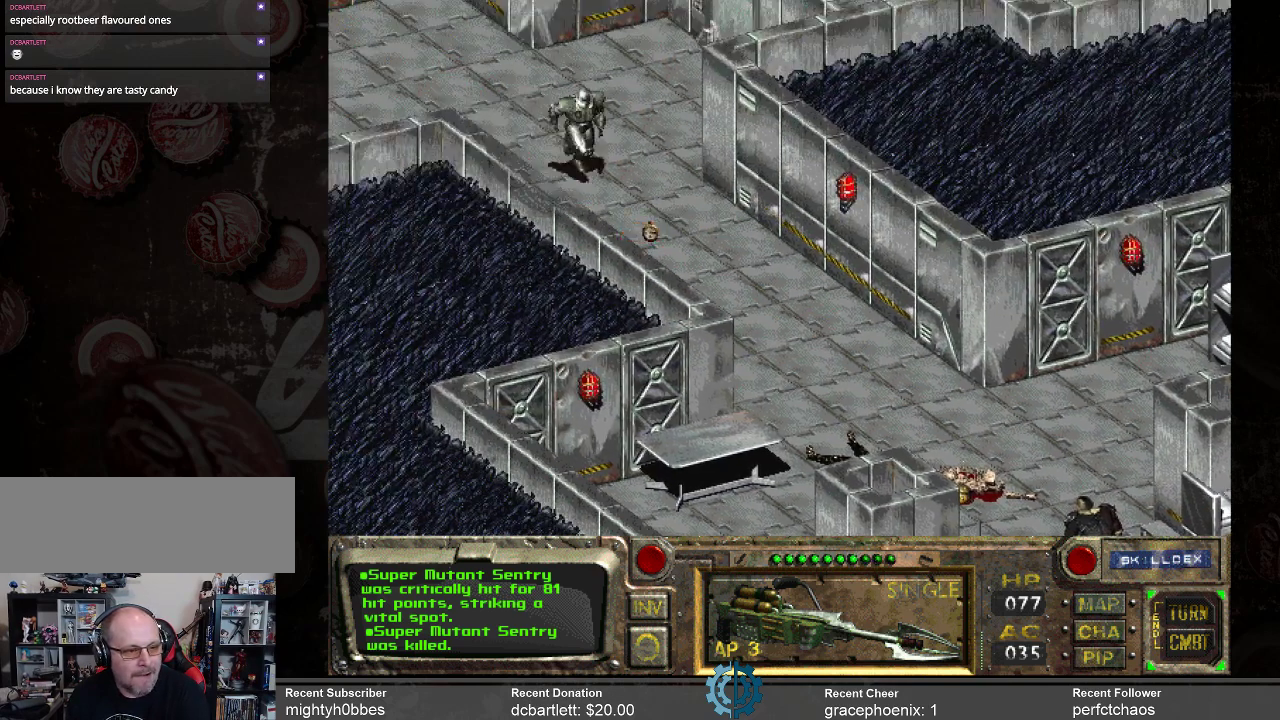
{"keys": [], "mouse": [], "events": []}
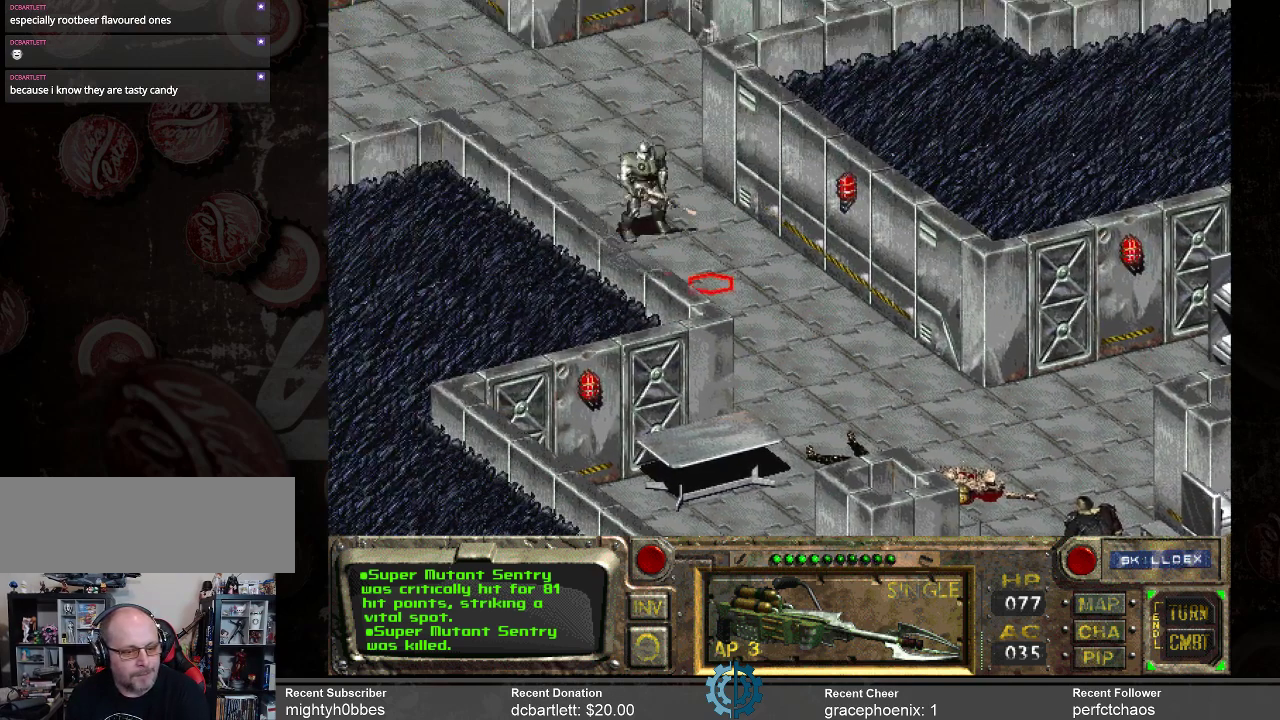
{"keys": [], "mouse": [], "events": []}
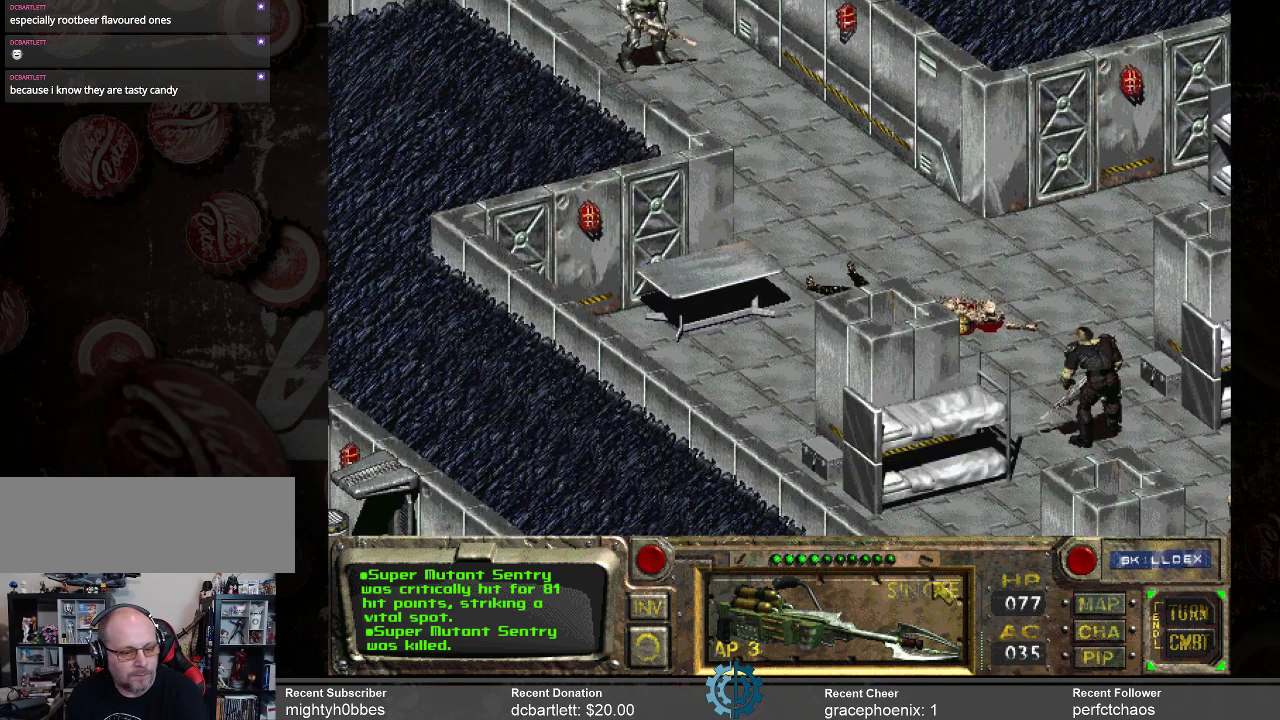
{"keys": [], "mouse": [], "events": [[434, "mouse_left", "down"], [500, "mouse_left", "up"]]}
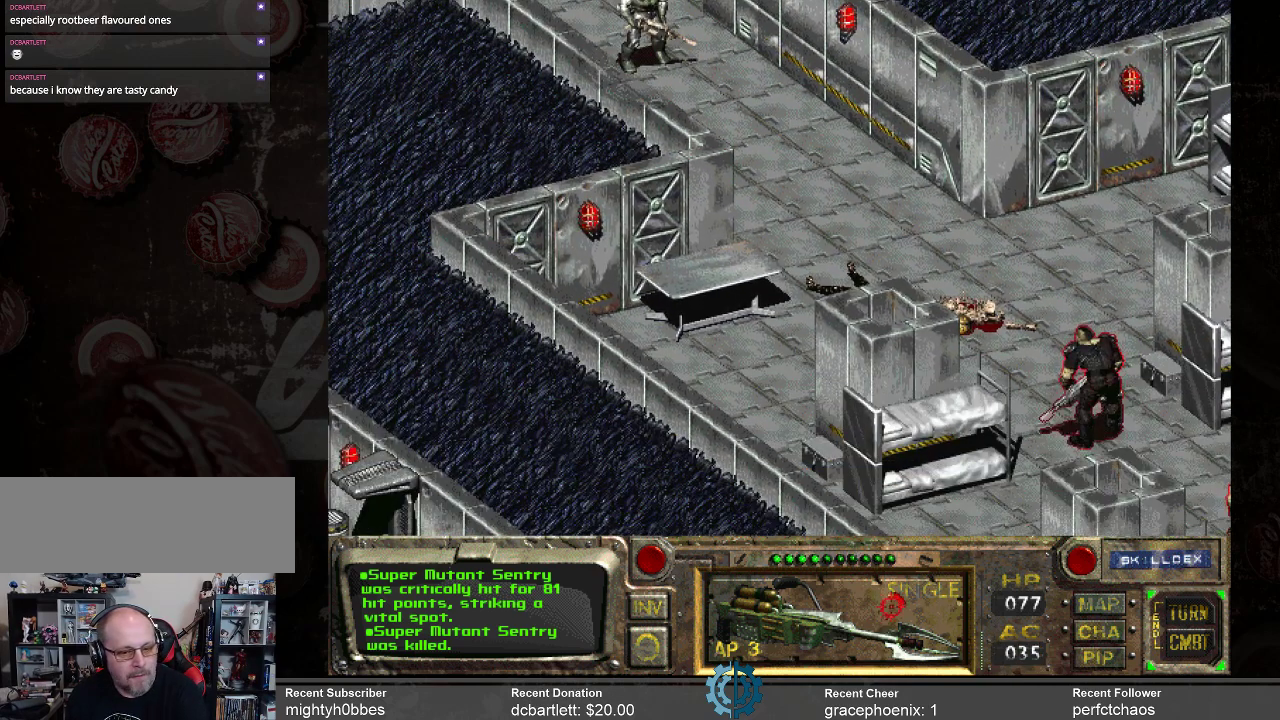
{"keys": [], "mouse": [], "events": []}
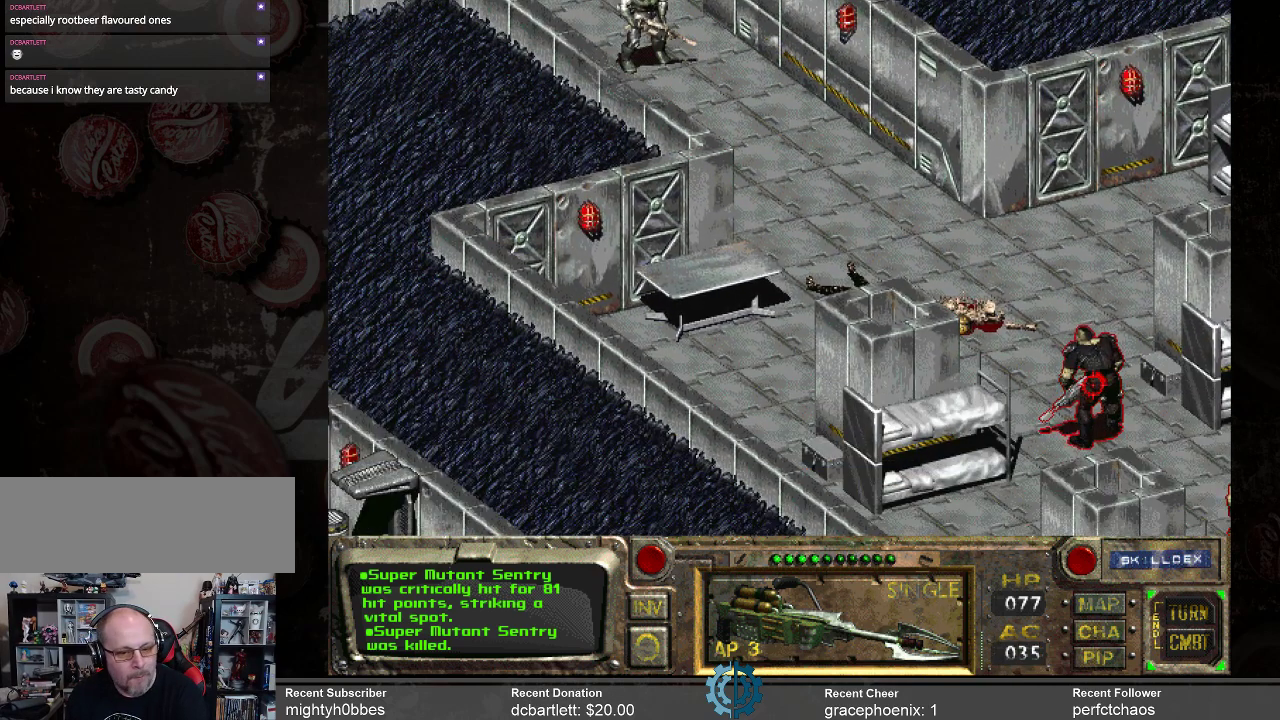
{"keys": [], "mouse": [], "events": []}
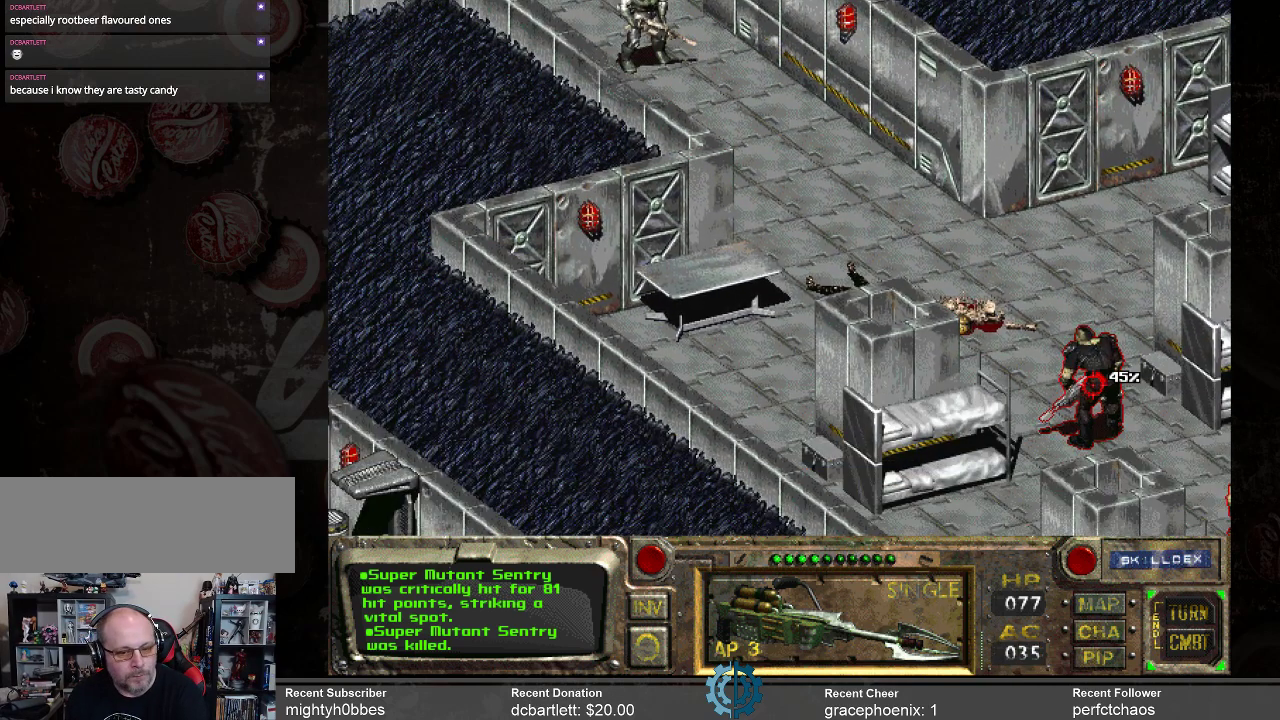
{"keys": [], "mouse": [], "events": [[167, "mouse_left", "down"], [234, "mouse_left", "up"]]}
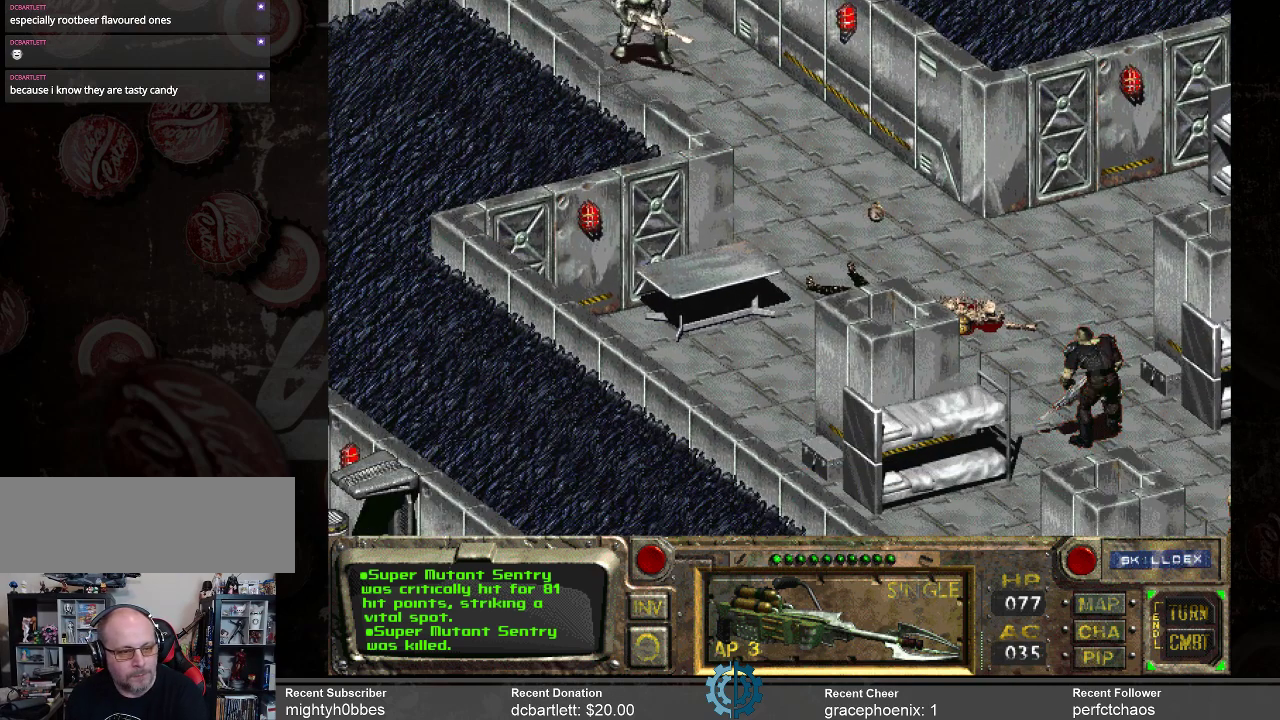
{"keys": [], "mouse": [], "events": []}
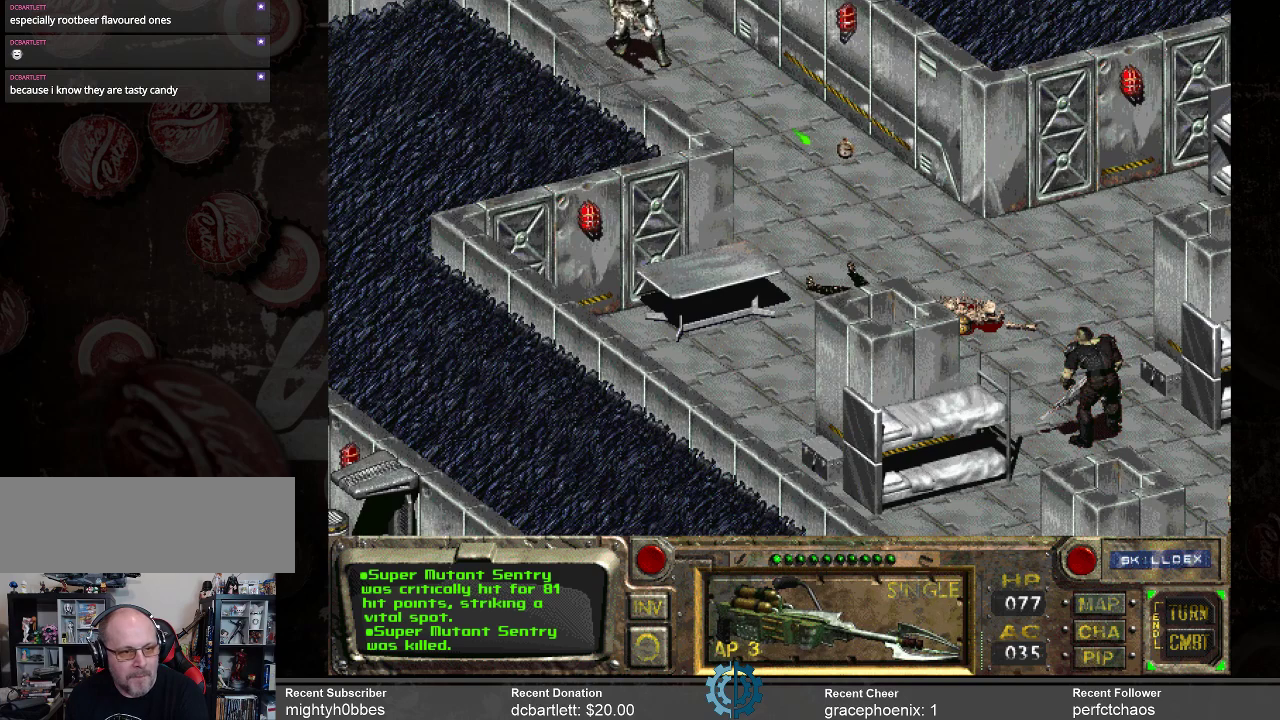
{"keys": [], "mouse": [], "events": []}
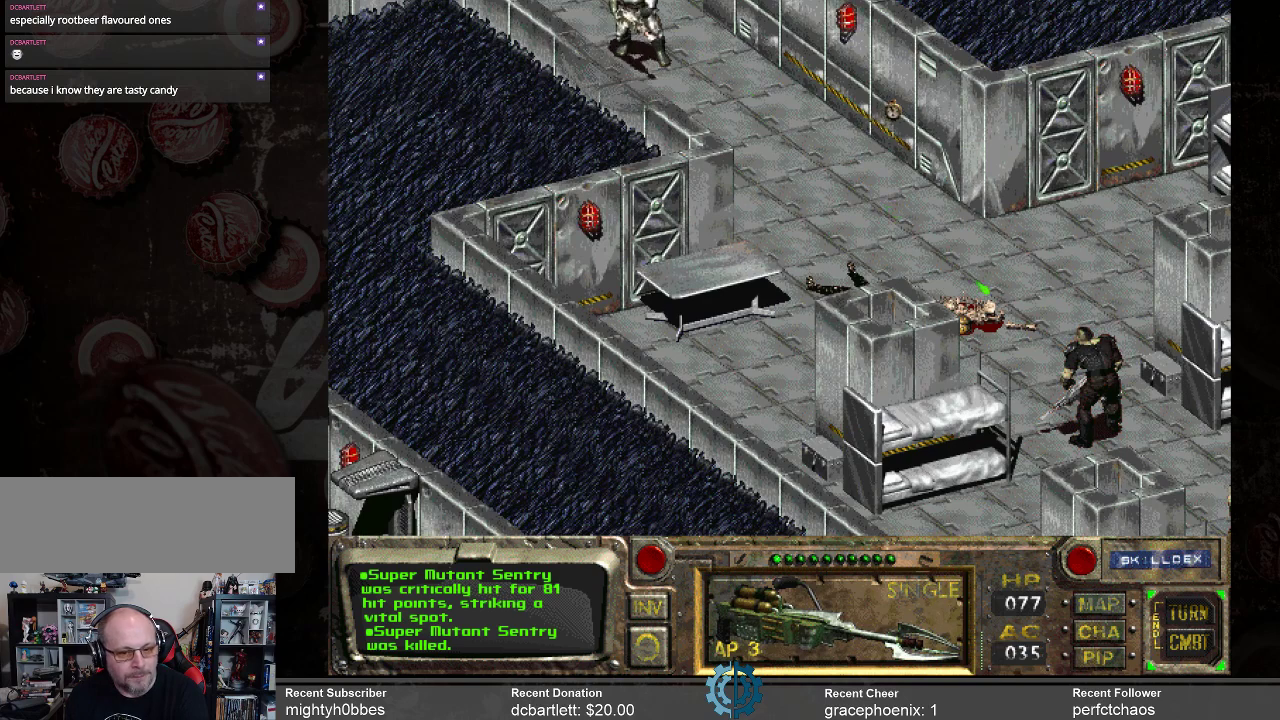
{"keys": [], "mouse": [], "events": []}
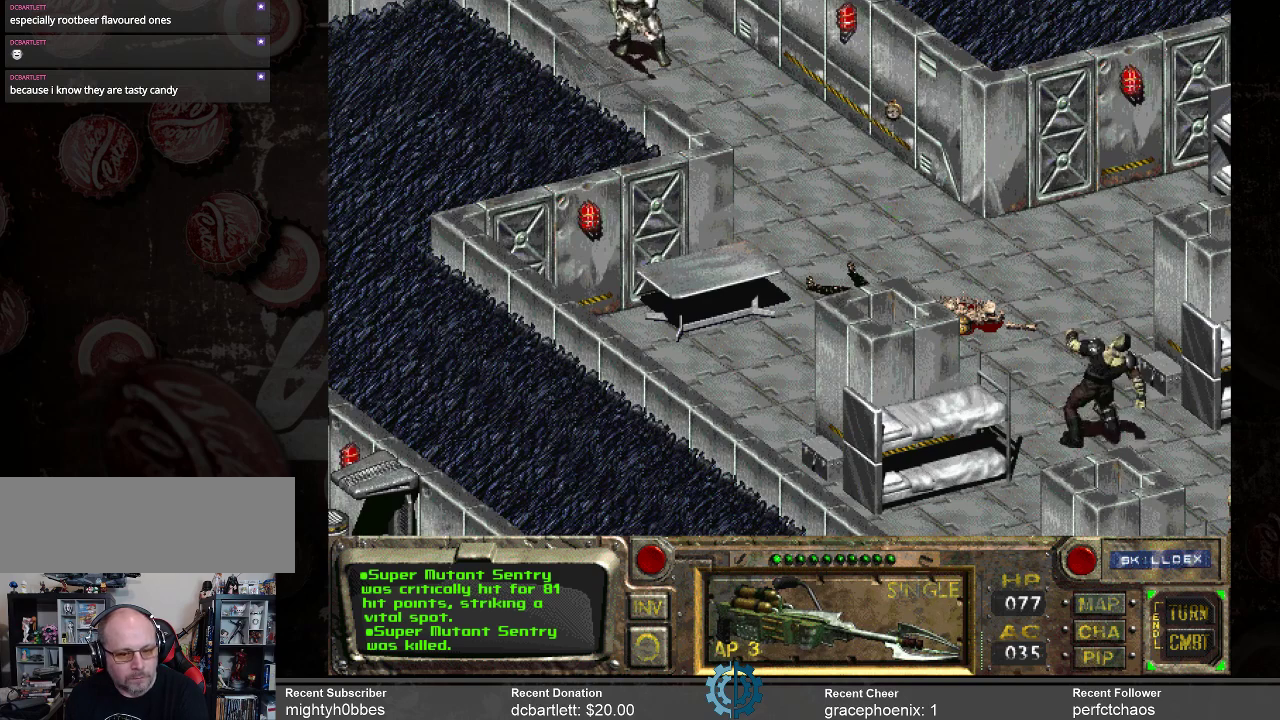
{"keys": [], "mouse": [], "events": []}
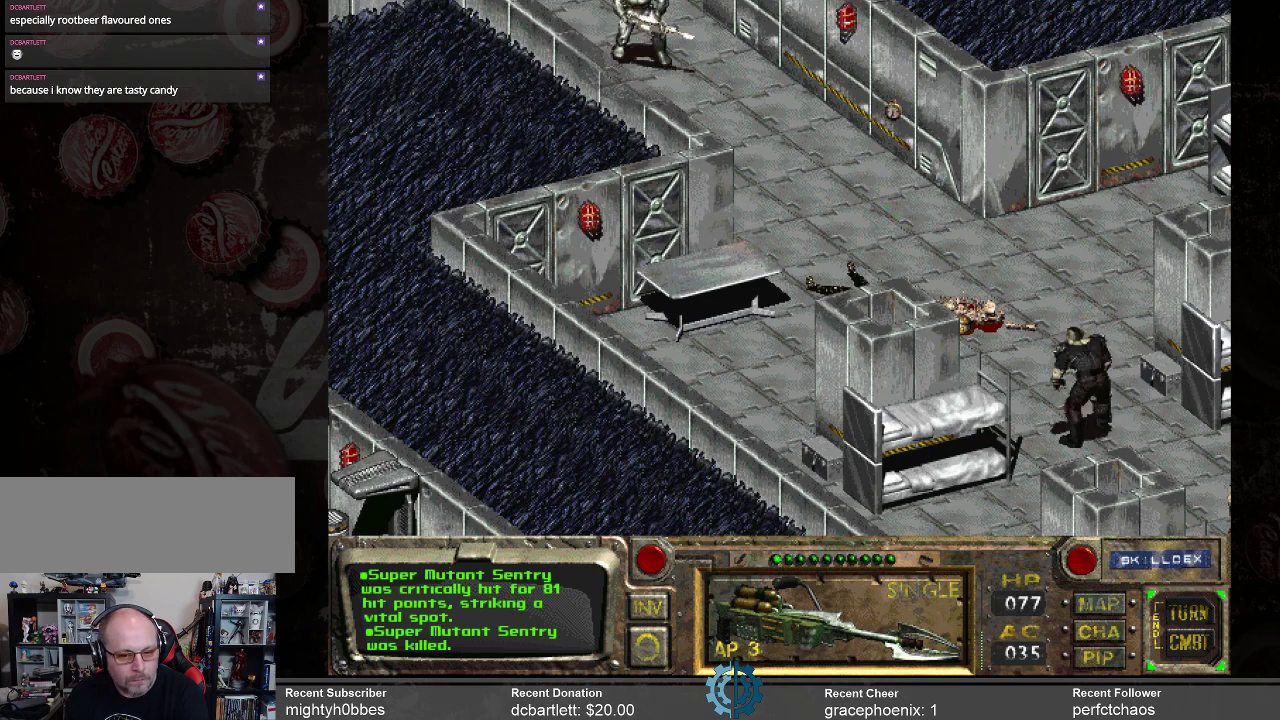
{"keys": [], "mouse": [], "events": []}
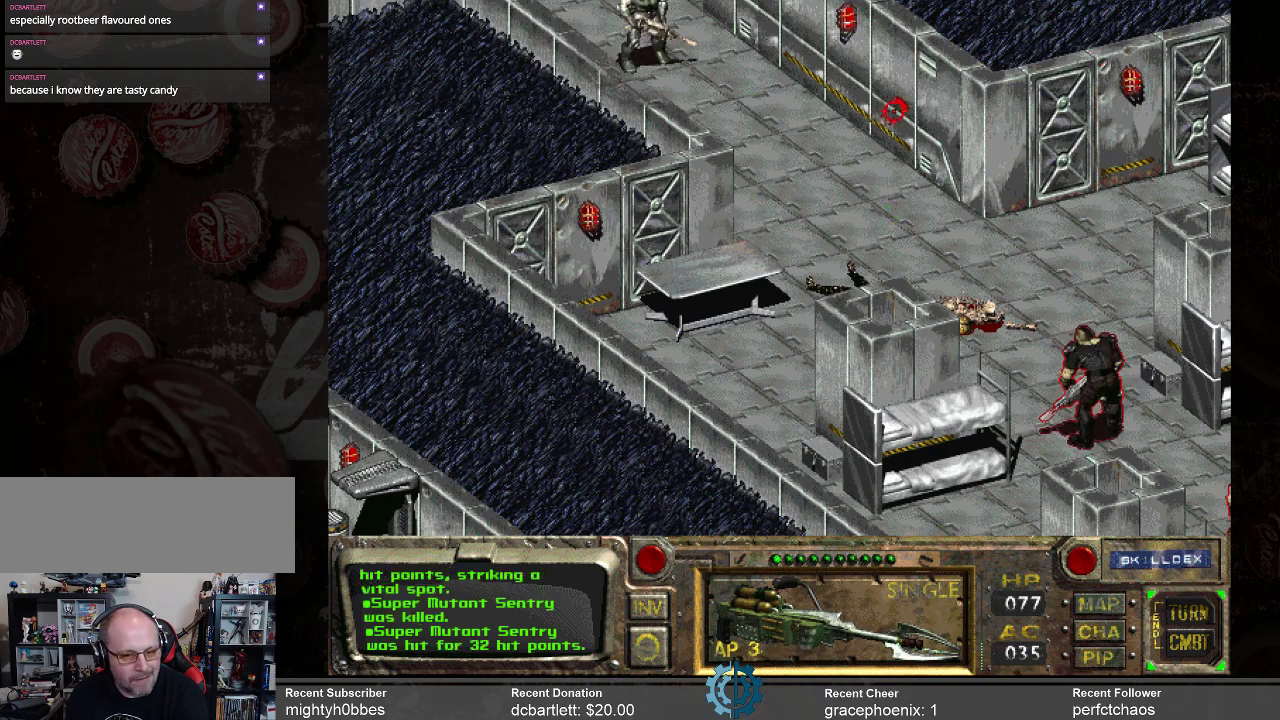
{"keys": [], "mouse": [], "events": []}
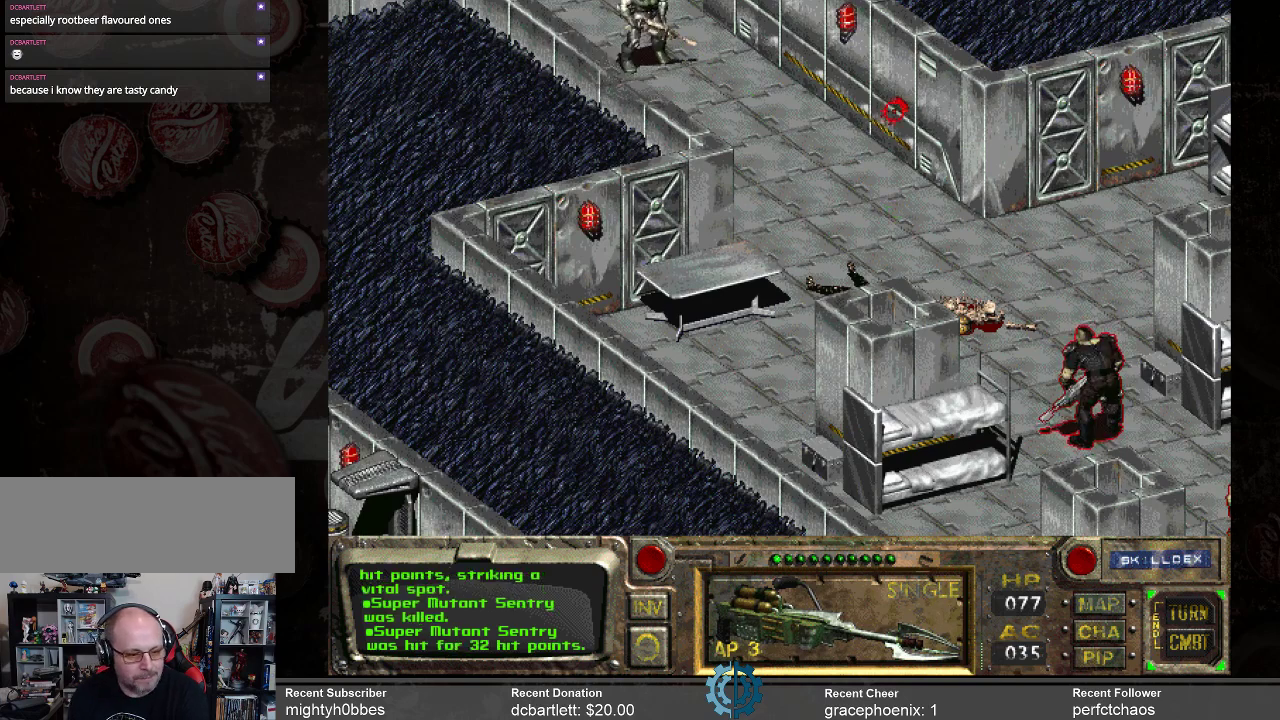
{"keys": [], "mouse": [], "events": []}
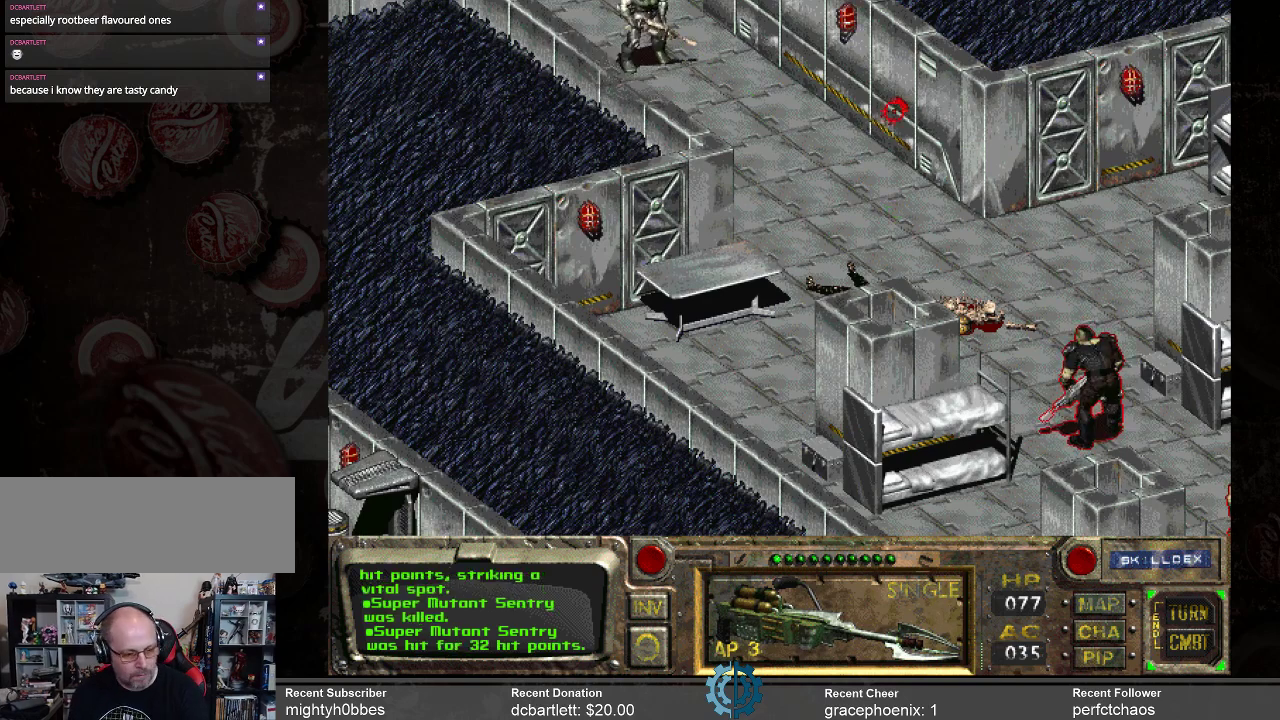
{"keys": [], "mouse": [], "events": [[467, "space", "down"], [500, "space", "up"]]}